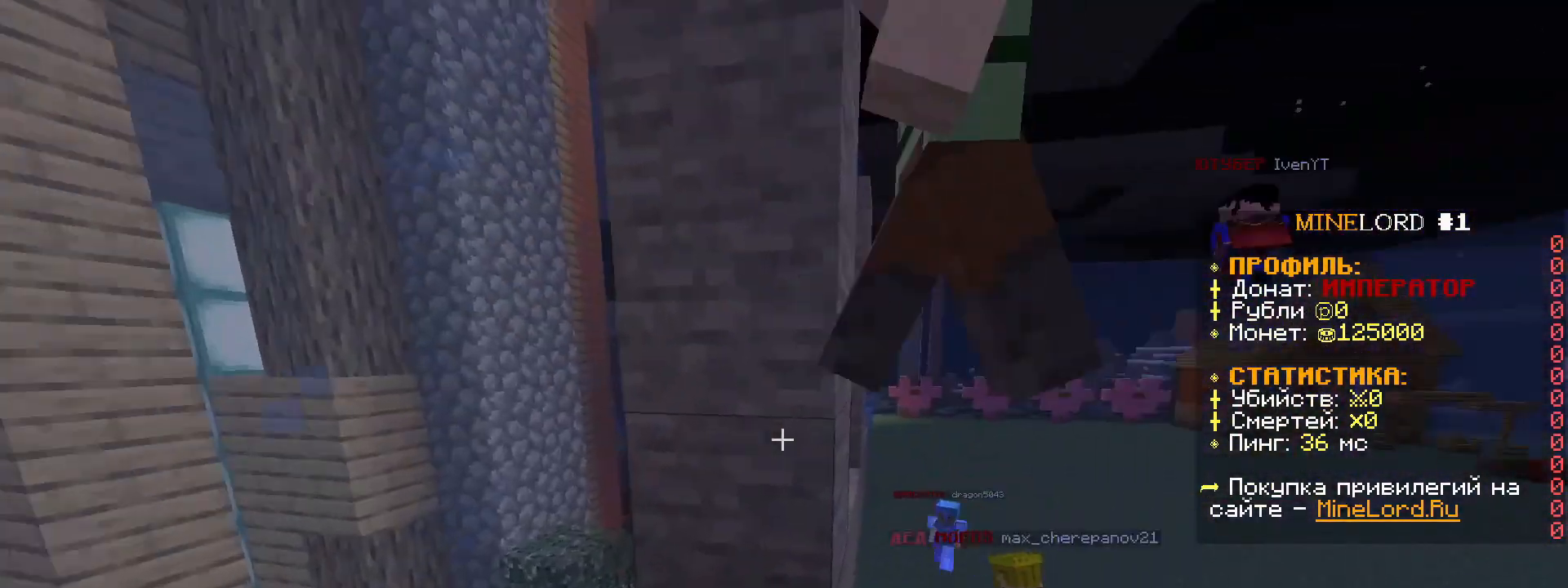
Gameplay with keyboard and mouse; each line is a JSON object with the keys and mouse buttons held at the frame after it. "events" lists presses ("down") and releases ("up") of "a", "c", "d", "e", "f", "g", "q", "r", "s", "shift", "space", "tab", "w", "x", "z", "mouse_left", "mouse_middle", "mouse_right", "mouse_wheel_up" and "mouse_wheel_down" between this image and that frame as [ms after this image, input, new state], when the widget could be followed in between. "mouse_left", "mouse_middle", "mouse_right", "mouse_wheel_up", "mouse_wheel_down" = the "left", "middle", "right", "wheel_up", "wheel_down" buttons of the "mouse" list. No other keys are recorded. Fast repeated clicks can show as one long hold. "mouse_move" is the direction in which the mouse moves at that frame (one of eight, or "still"), when it could be read.
{"keys": [], "mouse": [], "mouse_move": "still", "events": []}
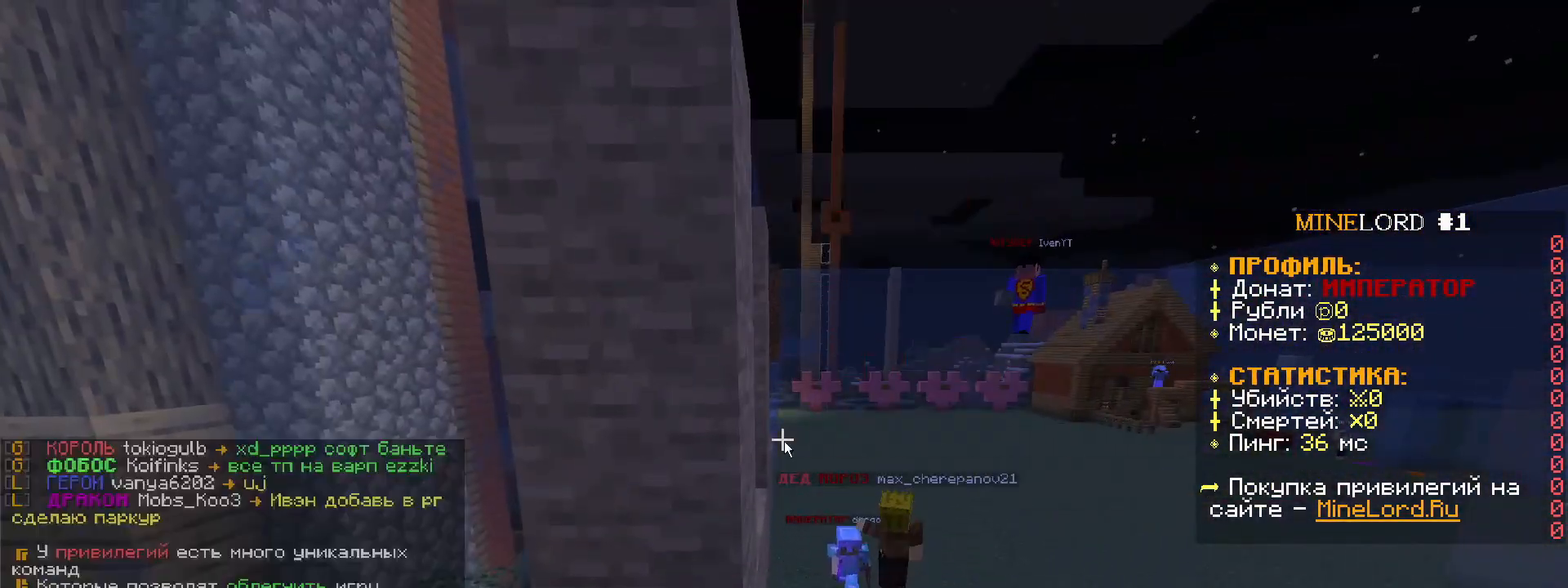
{"keys": [], "mouse": [], "mouse_move": "still", "events": []}
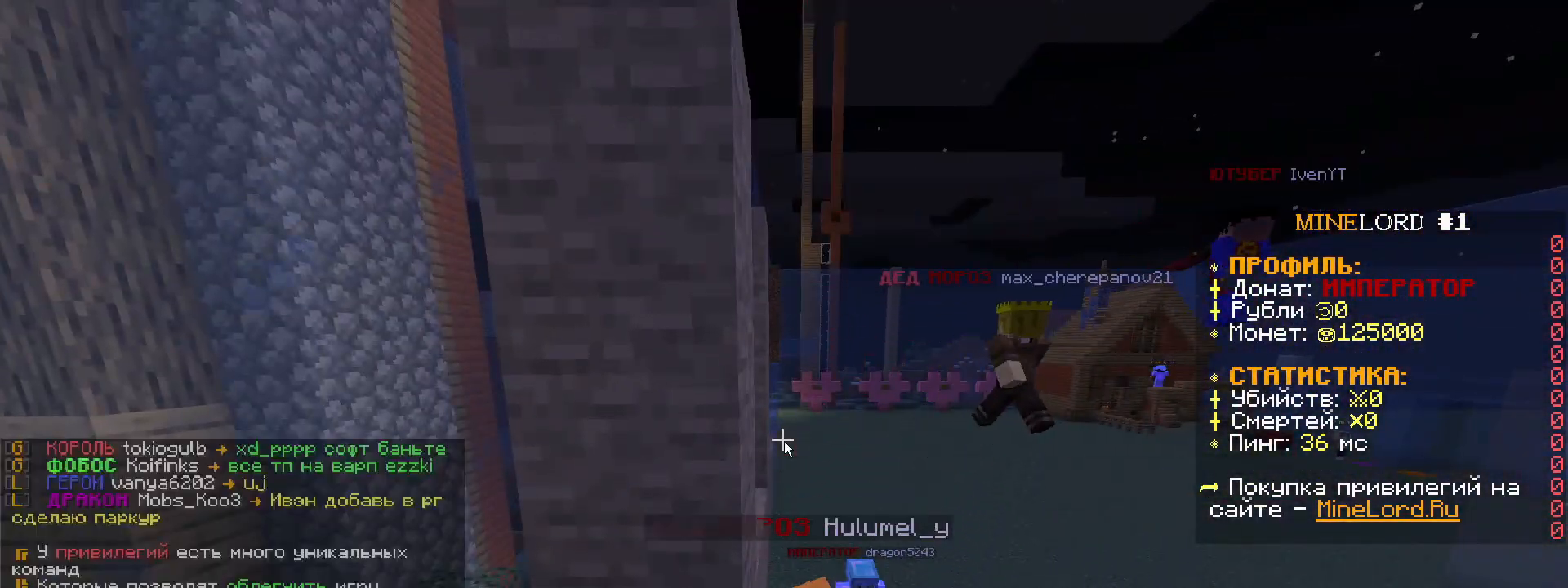
{"keys": ["a", "w"], "mouse": [], "mouse_move": "still", "events": [[433, "a", "down"], [467, "w", "down"]]}
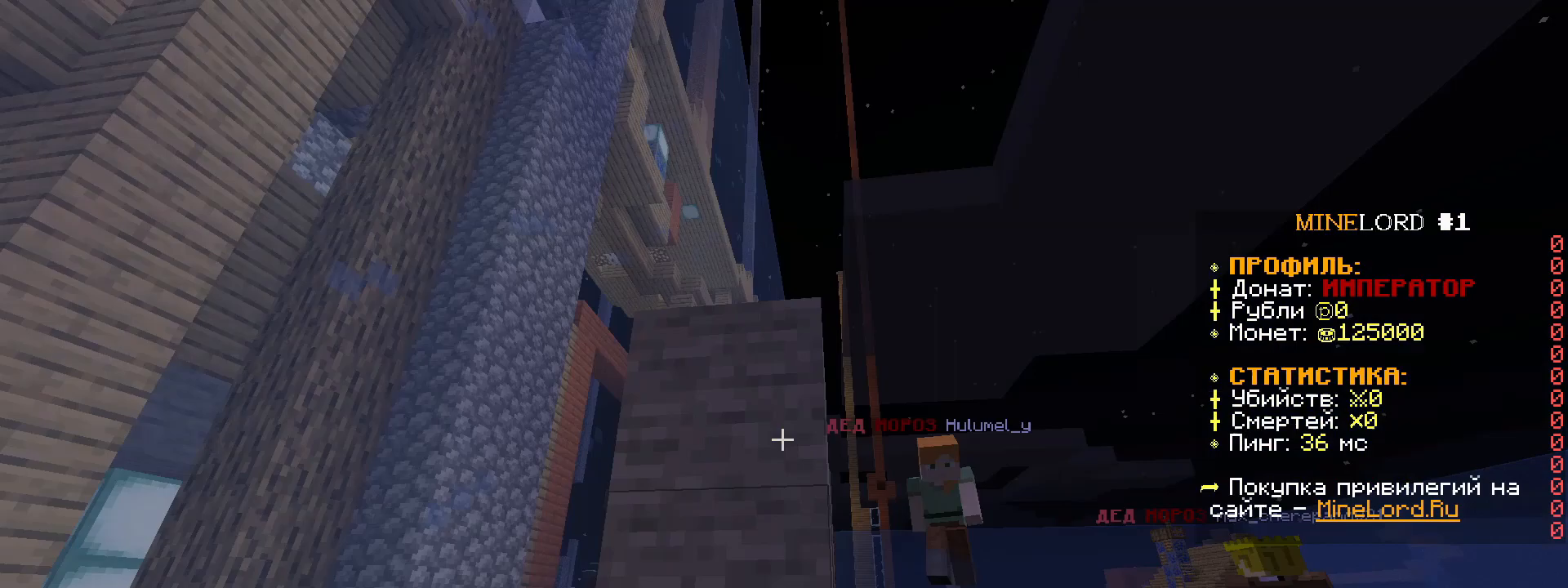
{"keys": [], "mouse": [], "mouse_move": "still", "events": [[167, "w", "up"], [300, "a", "up"]]}
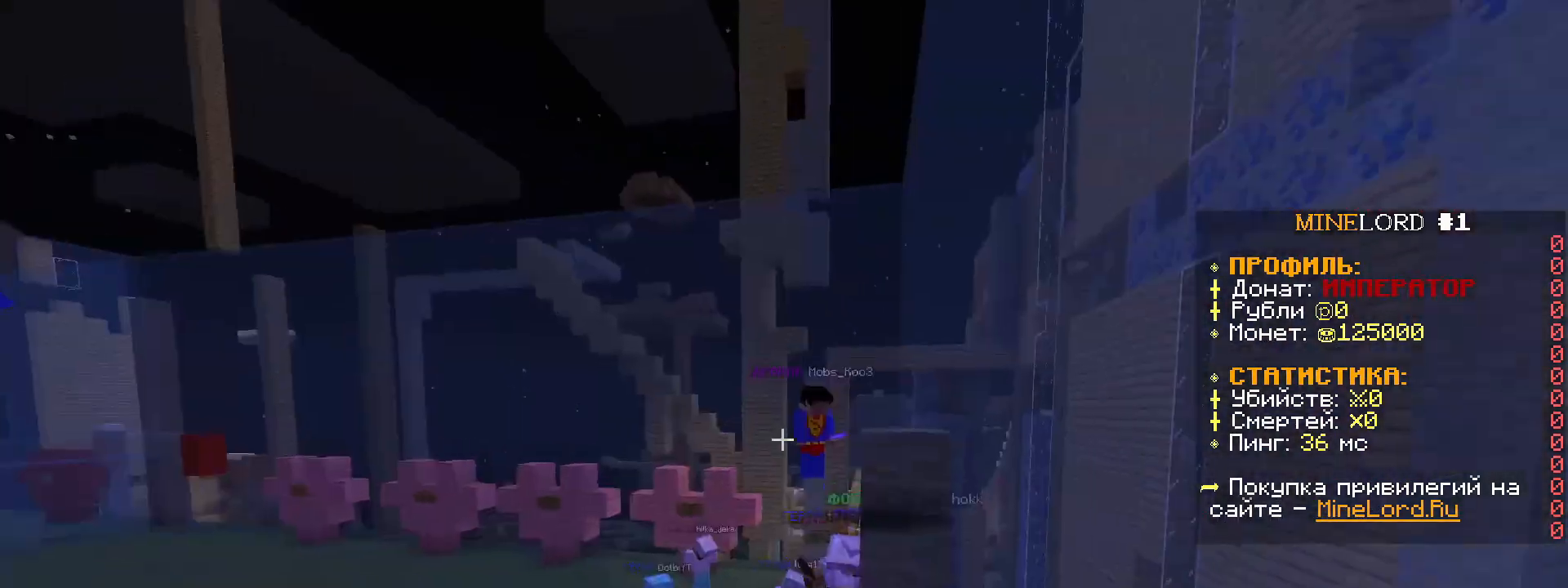
{"keys": [], "mouse": [], "mouse_move": "still", "events": [[34, "w", "down"], [101, "a", "down"], [401, "a", "up"], [401, "w", "up"]]}
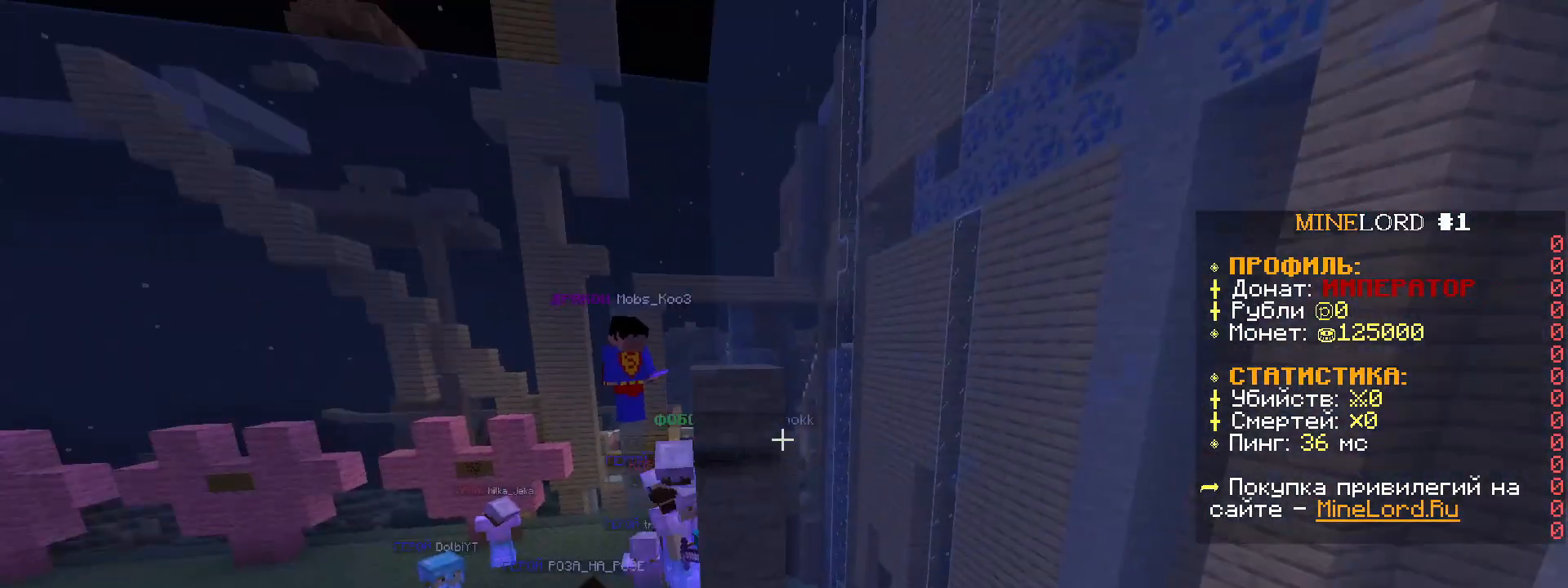
{"keys": ["a", "w"], "mouse": [], "mouse_move": "still", "events": [[267, "a", "down"], [267, "mouse_left", "down"], [267, "w", "down"], [434, "mouse_left", "up"]]}
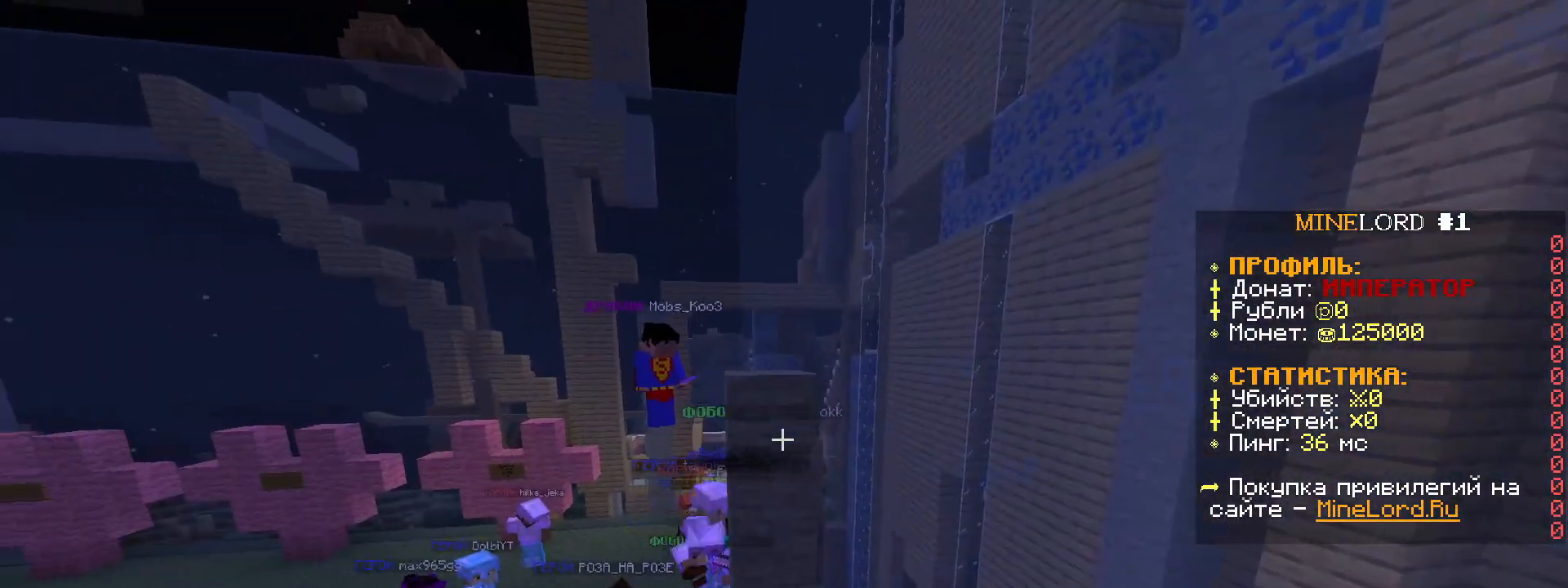
{"keys": [], "mouse": [], "mouse_move": "still", "events": [[300, "mouse_left", "down"], [433, "a", "up"], [433, "mouse_left", "up"], [467, "w", "up"]]}
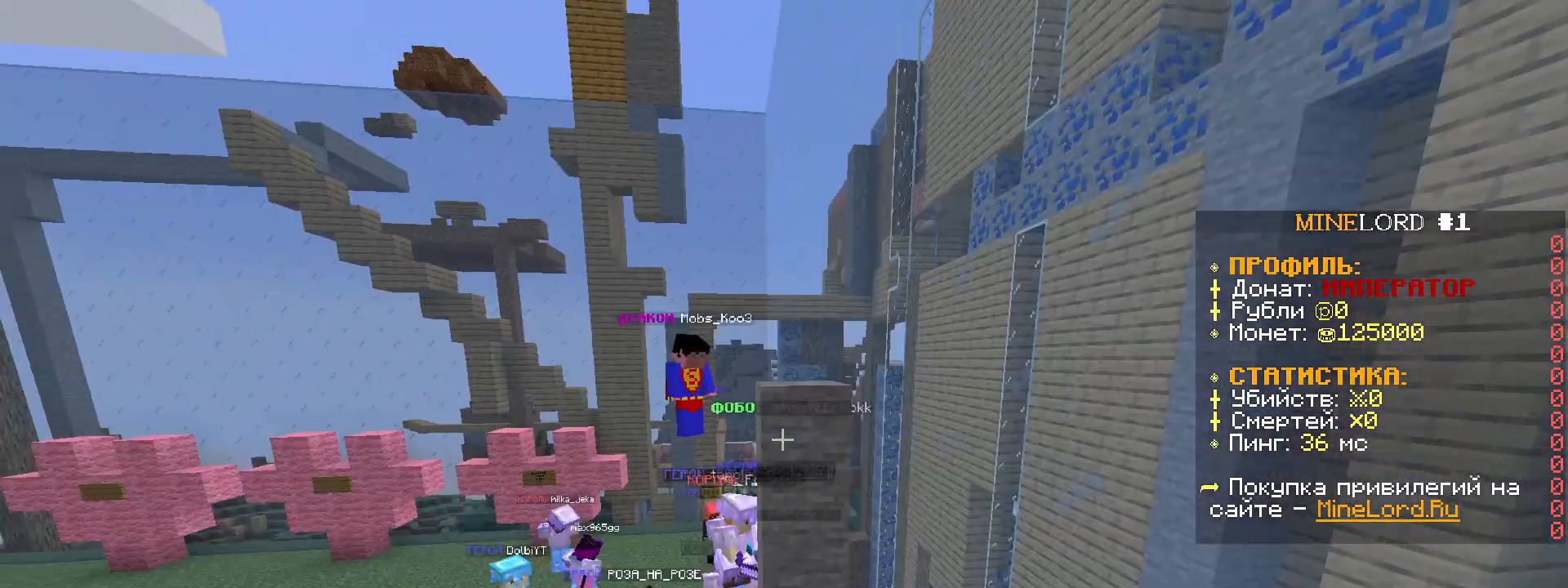
{"keys": [], "mouse": [], "mouse_move": "still", "events": [[267, "mouse_left", "down"], [367, "mouse_left", "up"]]}
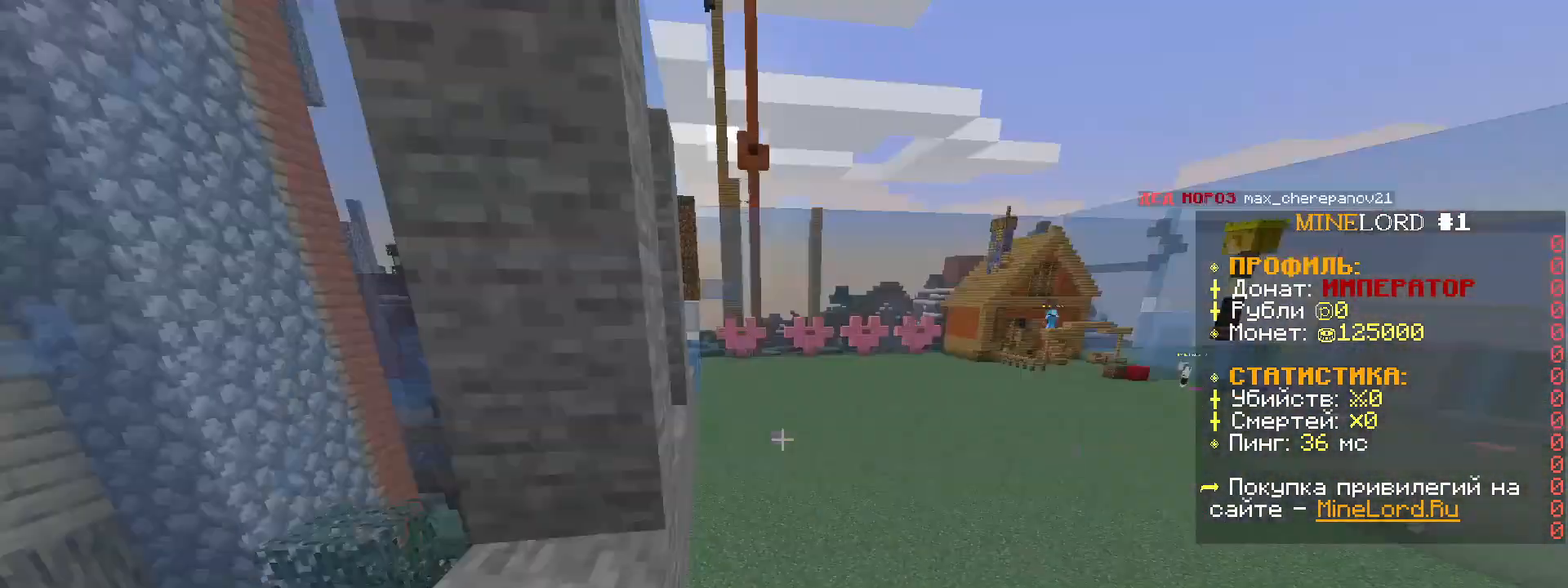
{"keys": [], "mouse": [], "mouse_move": "still", "events": [[267, "a", "down"], [334, "w", "down"], [434, "a", "up"], [468, "w", "up"]]}
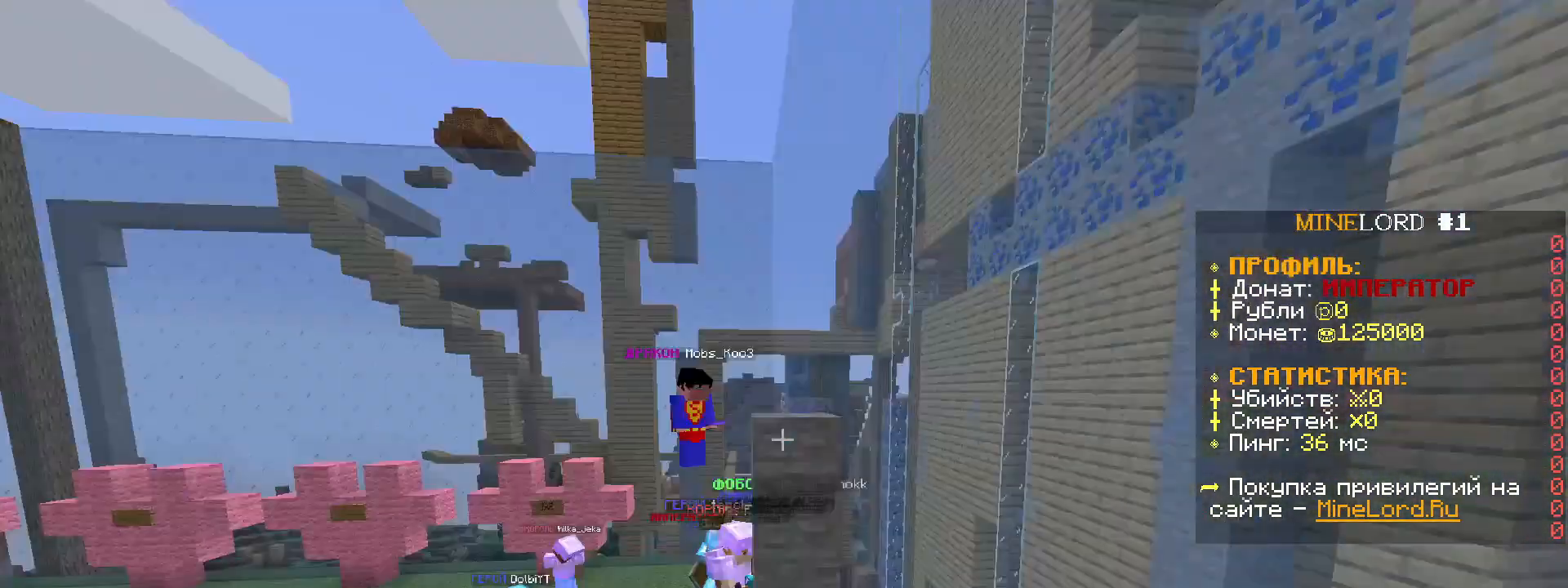
{"keys": [], "mouse": [], "mouse_move": "still", "events": []}
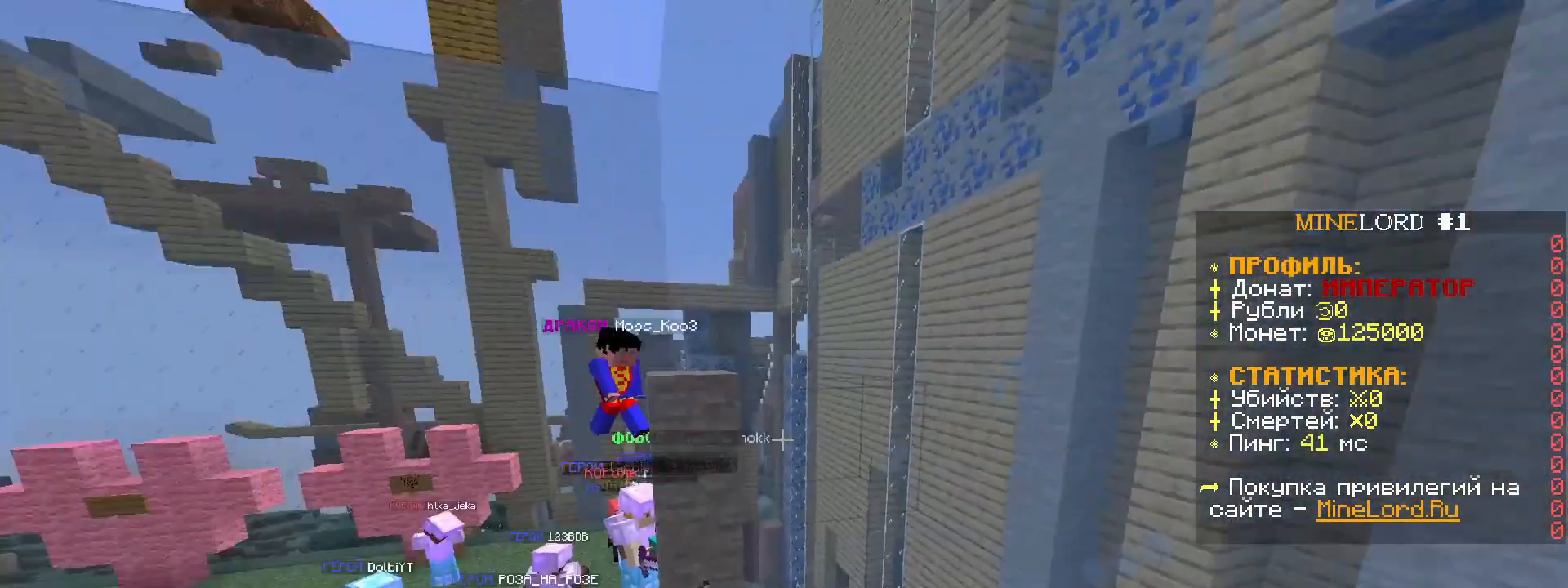
{"keys": ["a", "w"], "mouse": [], "mouse_move": "still", "events": [[266, "d", "down"], [266, "w", "down"], [400, "d", "up"], [500, "a", "down"]]}
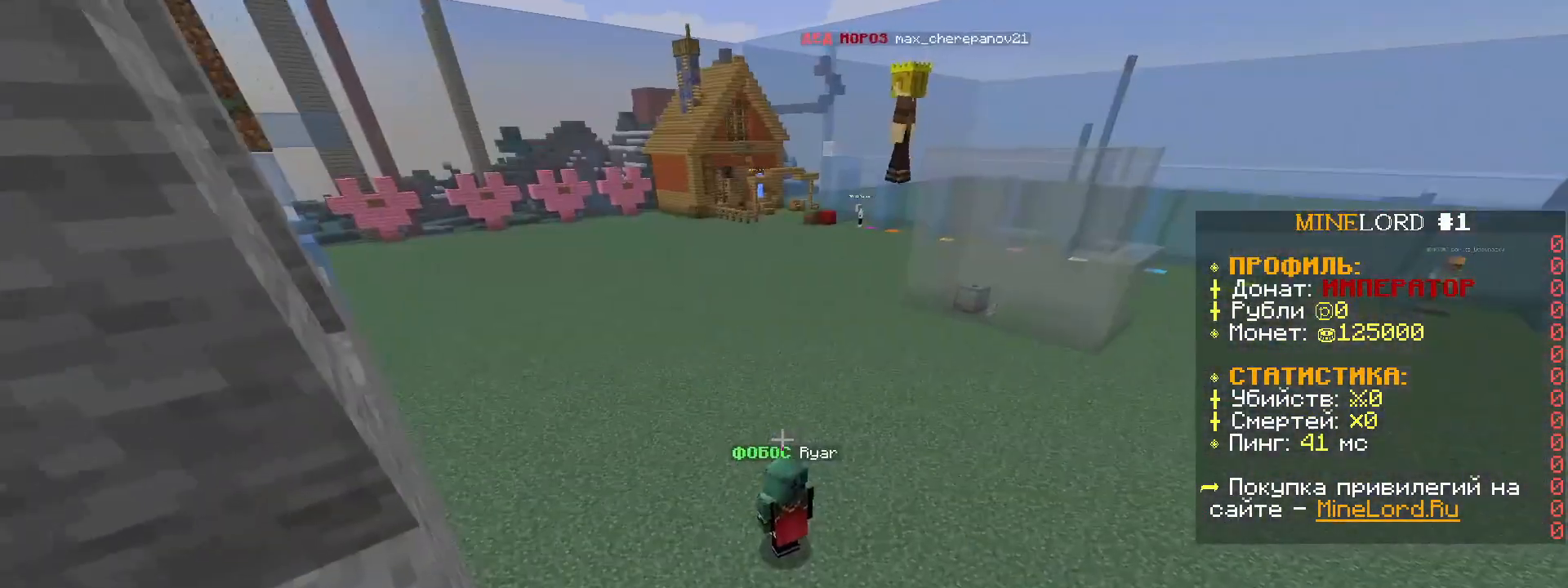
{"keys": ["a"], "mouse": [], "mouse_move": "still", "events": [[133, "a", "up"], [200, "w", "up"], [501, "a", "down"]]}
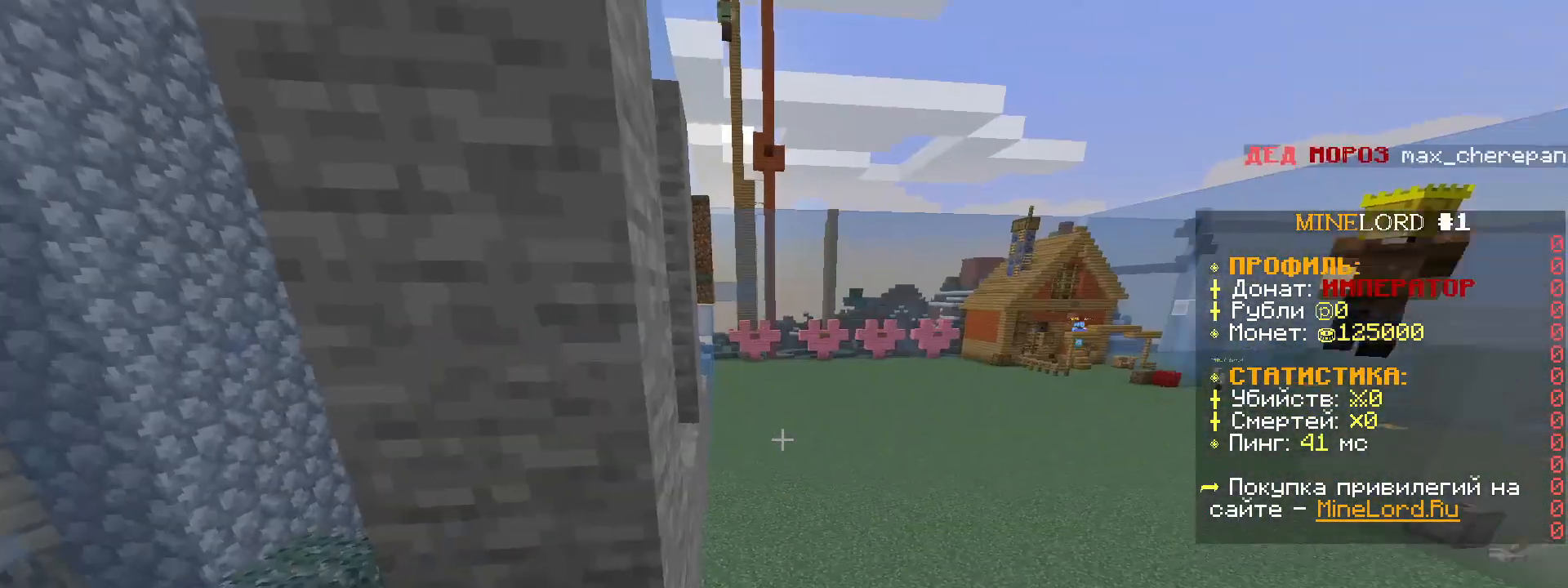
{"keys": [], "mouse": [], "mouse_move": "still", "events": [[200, "a", "up"], [233, "d", "down"], [500, "d", "up"]]}
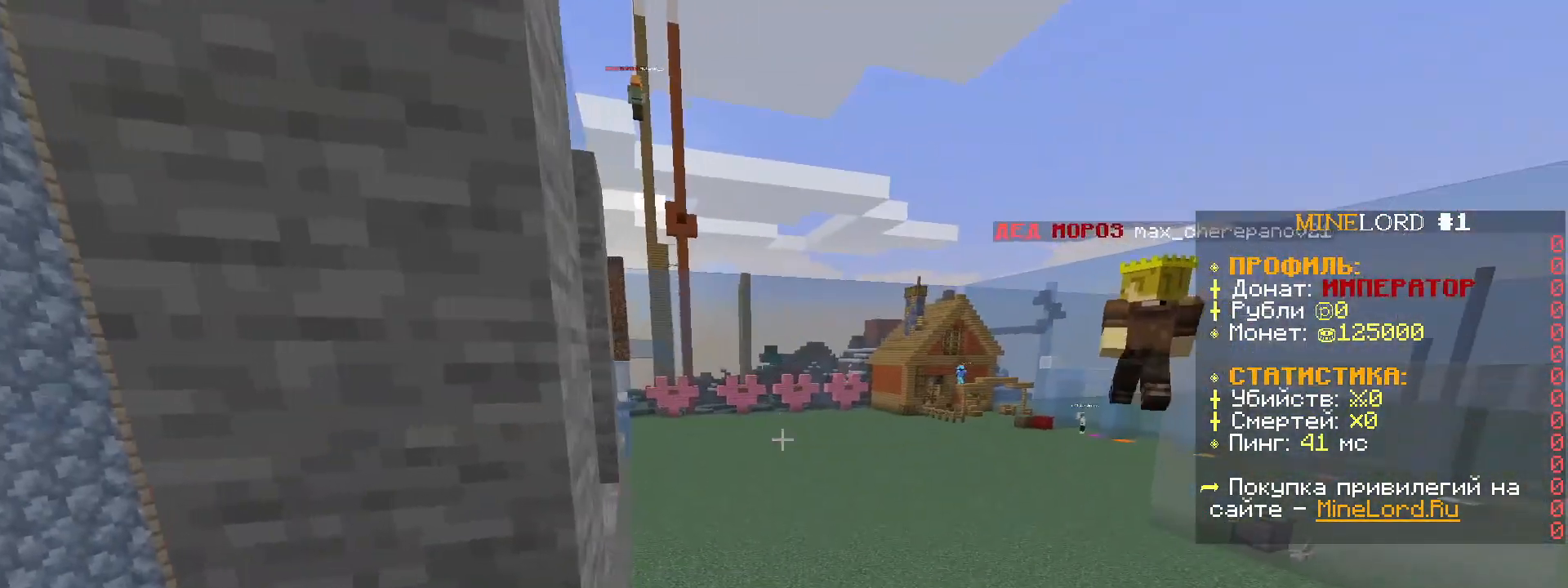
{"keys": [], "mouse": [], "mouse_move": "still", "events": [[33, "a", "down"], [67, "w", "down"], [167, "a", "up"], [167, "w", "up"], [267, "s", "down"], [367, "d", "down"], [400, "s", "up"], [501, "d", "up"]]}
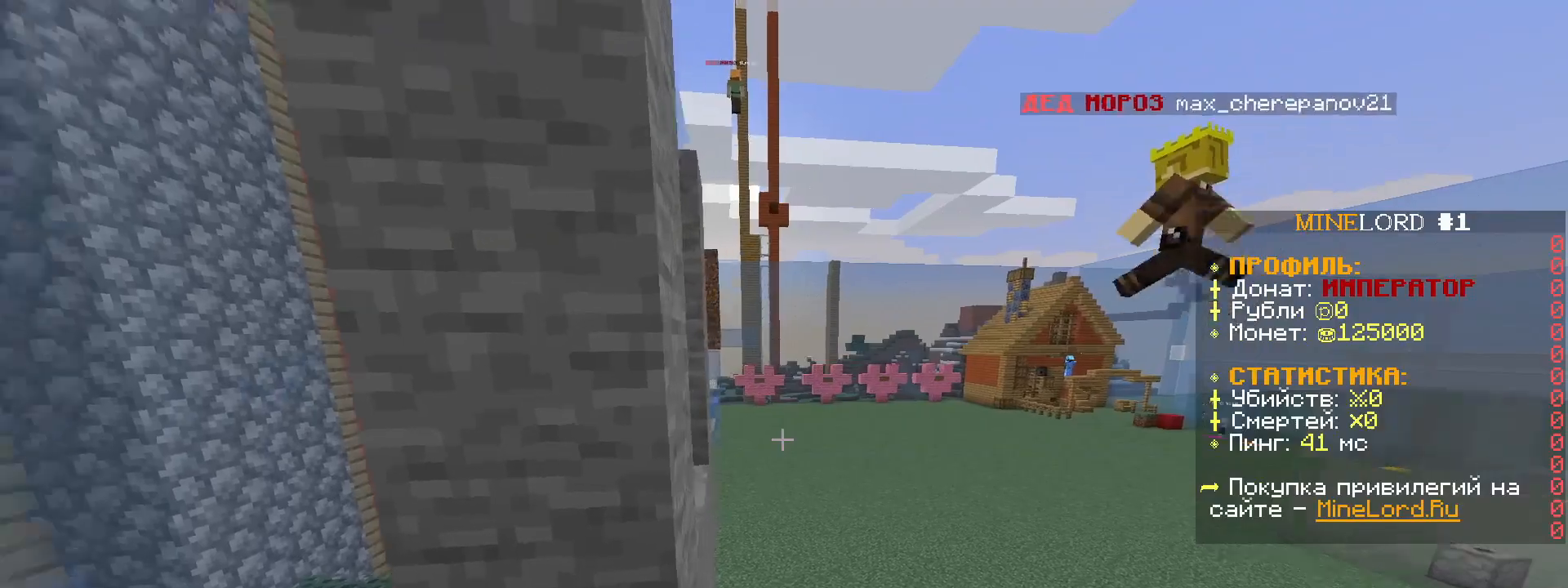
{"keys": [], "mouse": [], "mouse_move": "still", "events": [[166, "w", "down"], [433, "w", "up"]]}
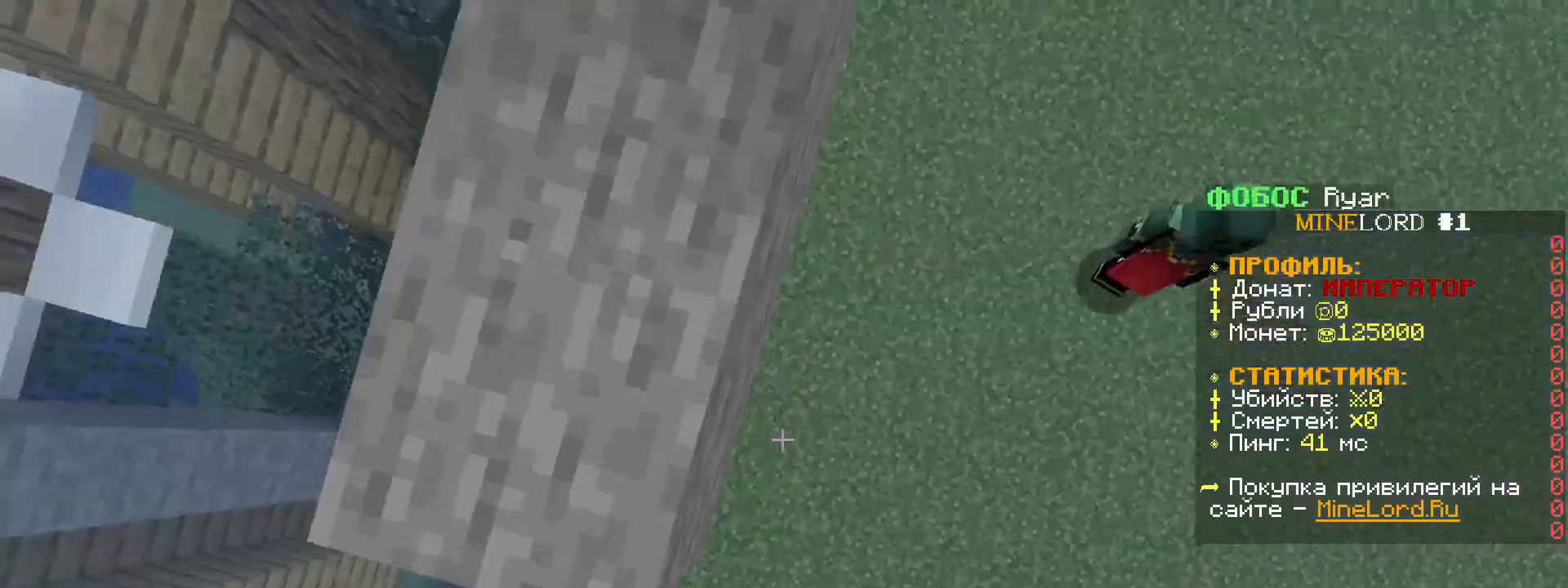
{"keys": [], "mouse": [], "mouse_move": "still", "events": [[234, "a", "down"], [234, "s", "down"], [334, "a", "up"], [334, "s", "up"]]}
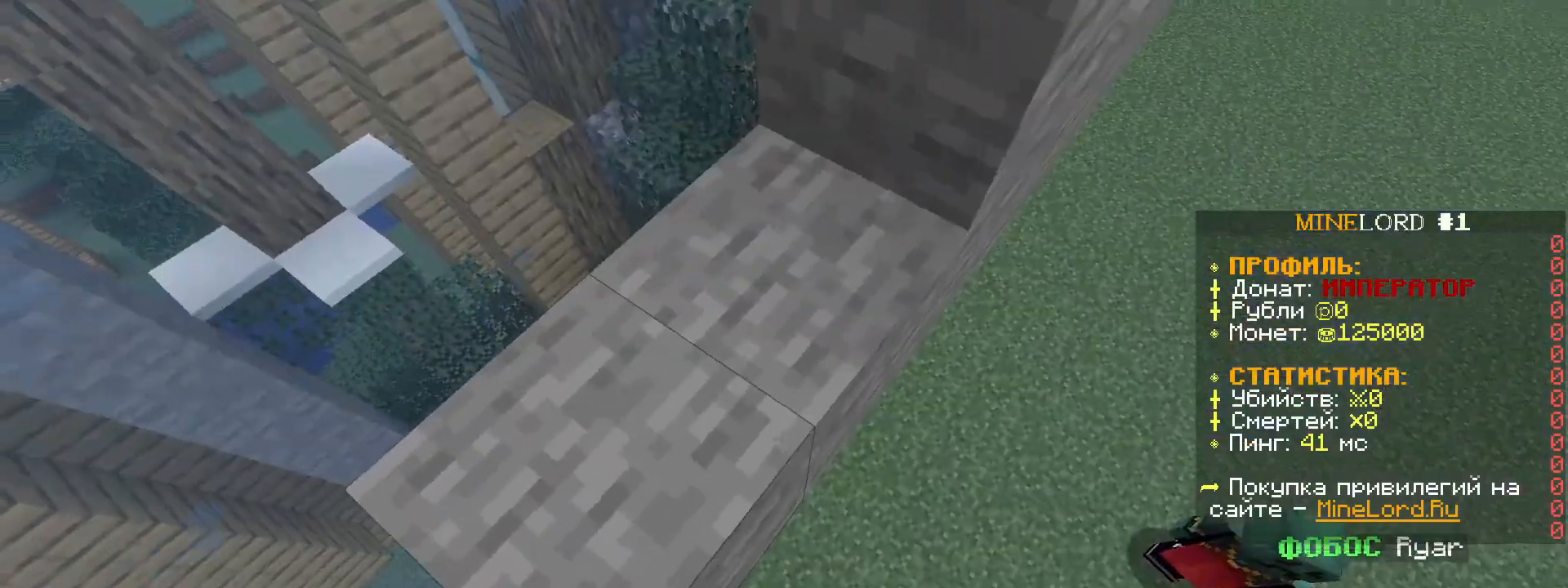
{"keys": [], "mouse": [], "mouse_move": "still", "events": []}
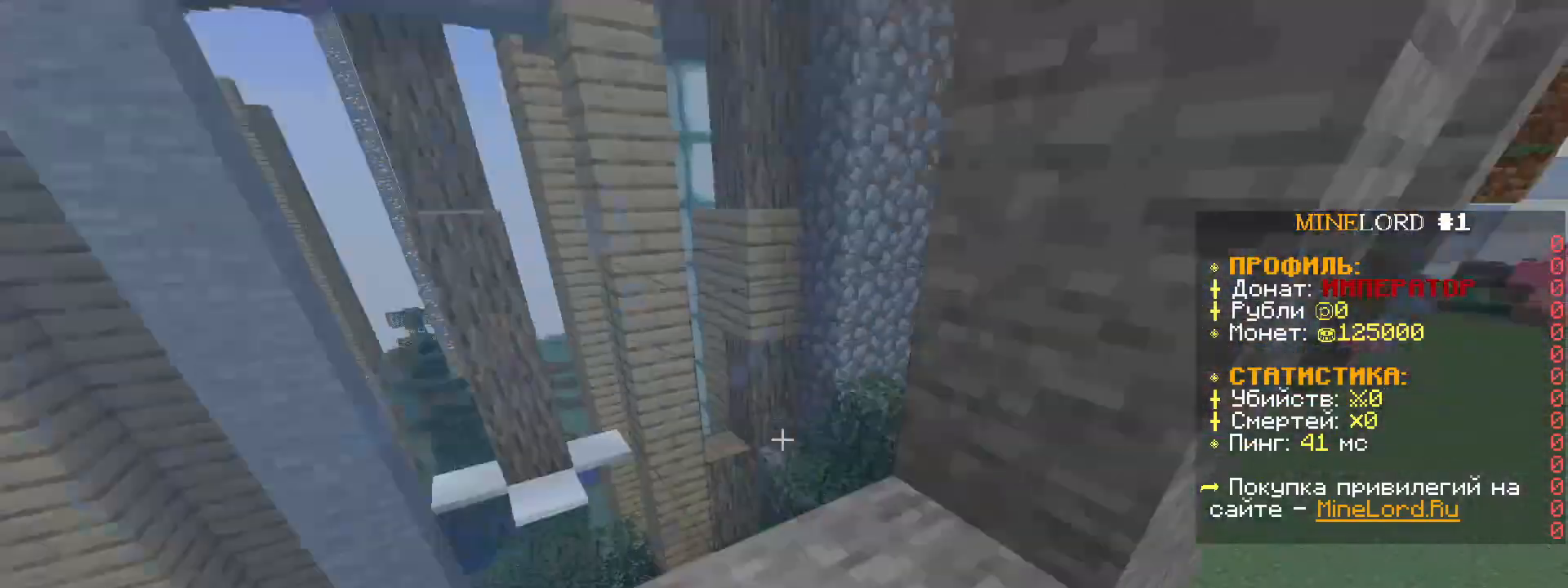
{"keys": ["a"], "mouse": [], "mouse_move": "still", "events": [[467, "a", "down"]]}
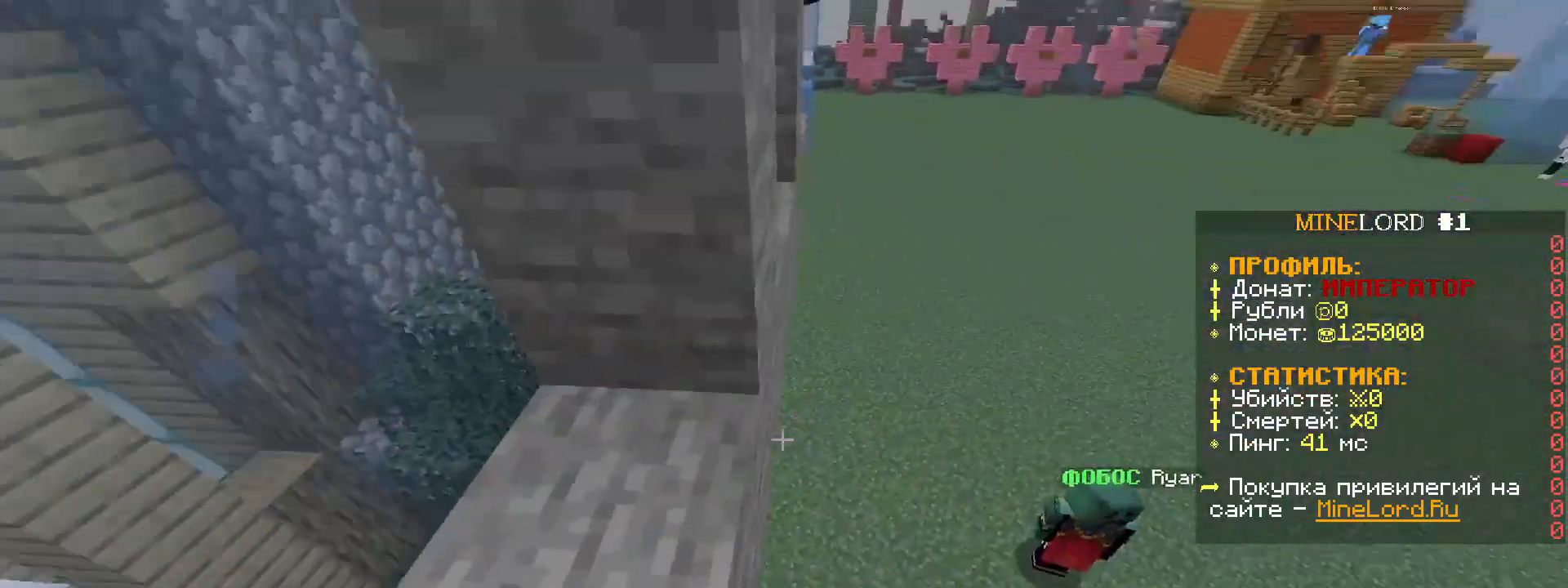
{"keys": [], "mouse": [], "mouse_move": "still", "events": [[66, "a", "up"]]}
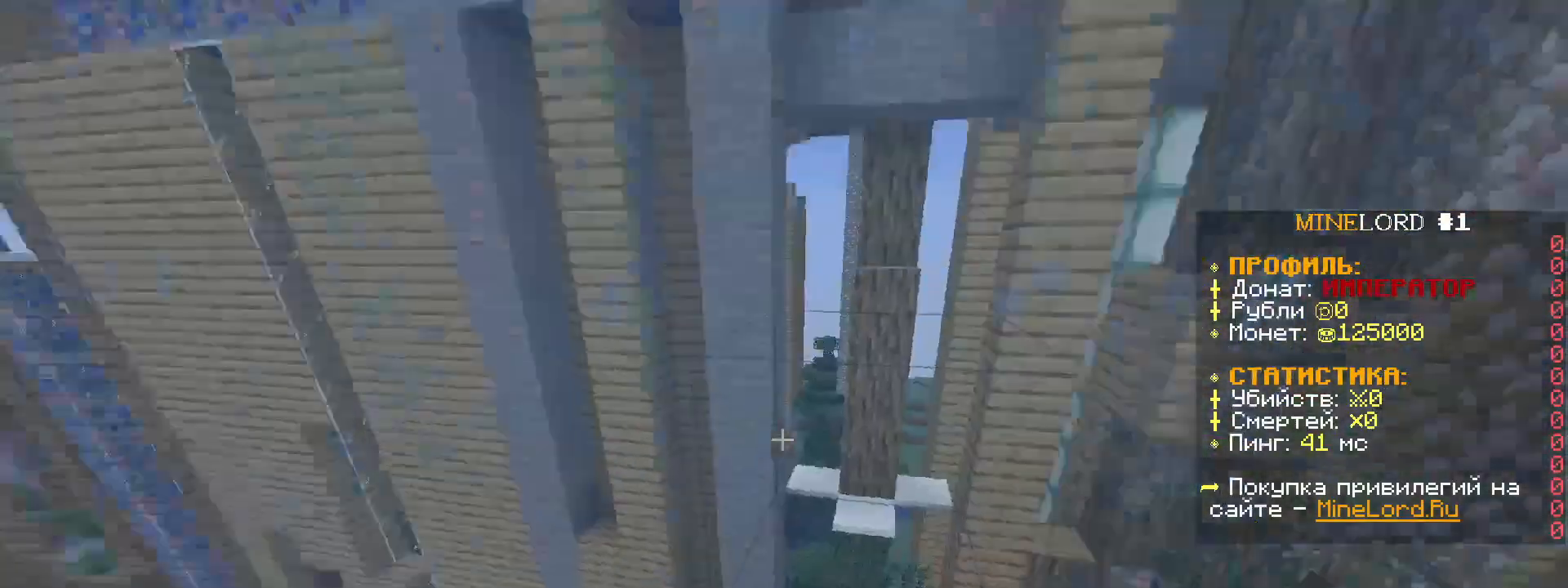
{"keys": [], "mouse": [], "mouse_move": "still", "events": []}
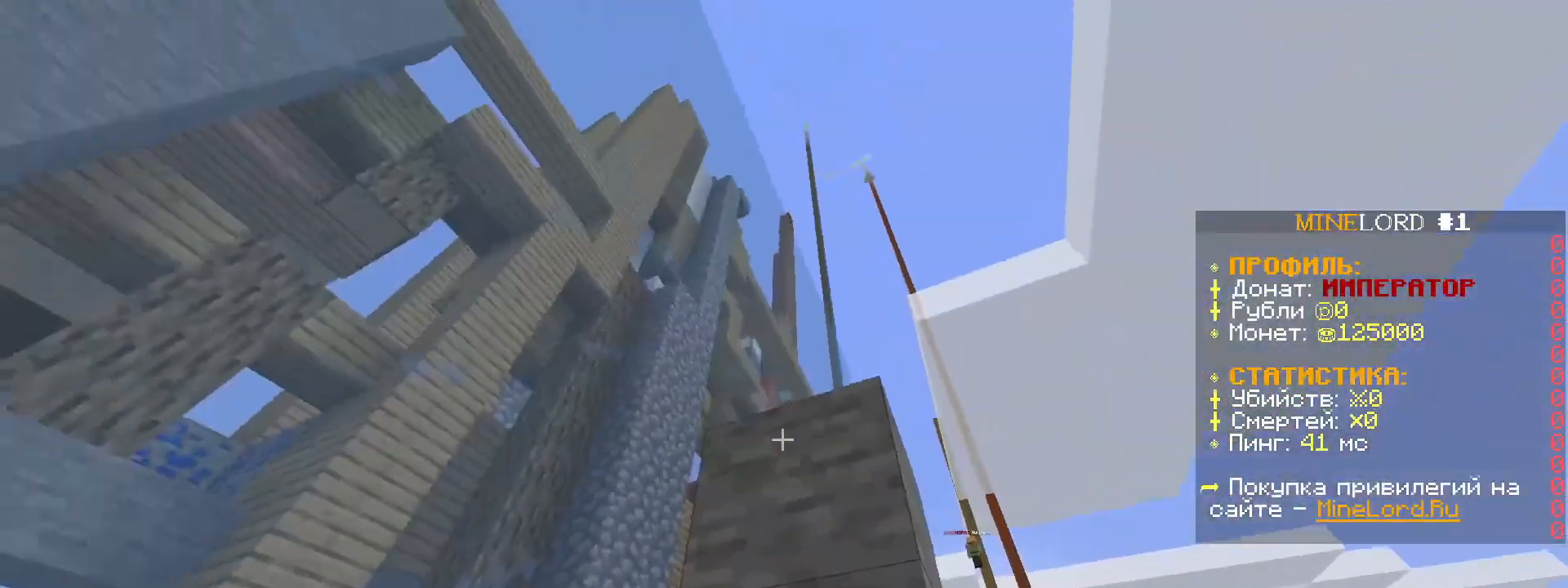
{"keys": [], "mouse": ["left"], "mouse_move": "still", "events": [[34, "mouse_left", "down"]]}
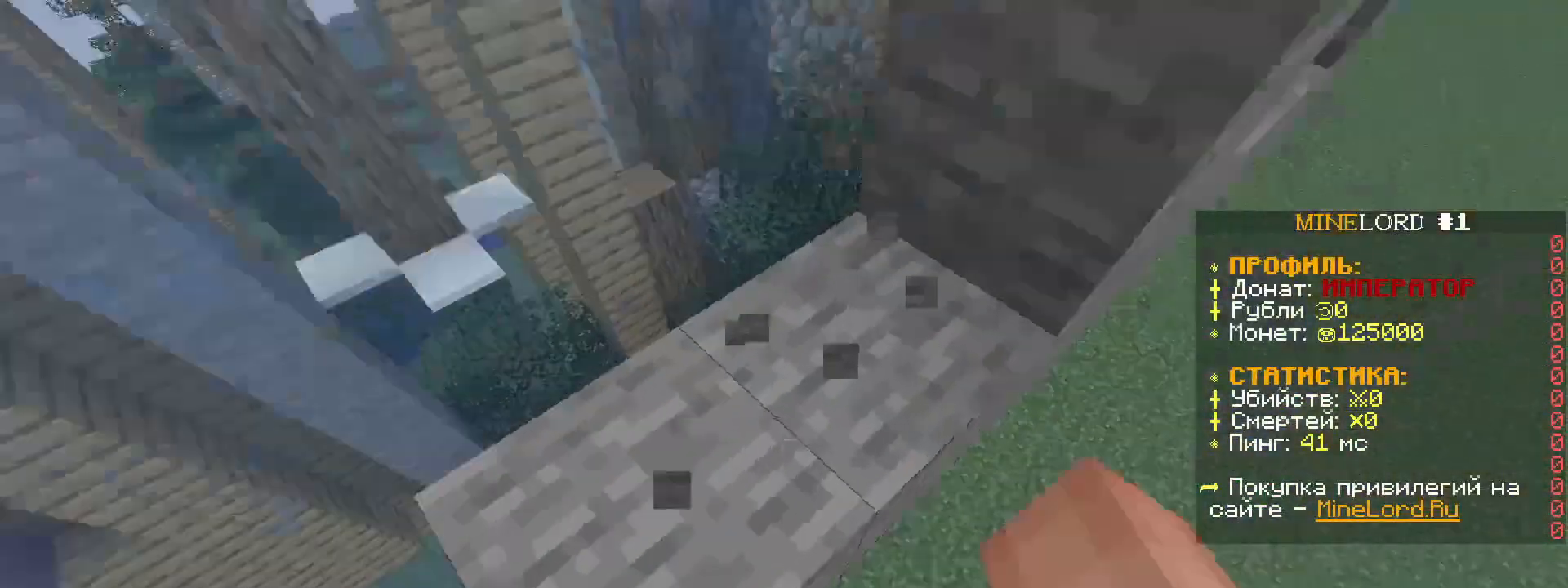
{"keys": [], "mouse": ["left"], "mouse_move": "still", "events": []}
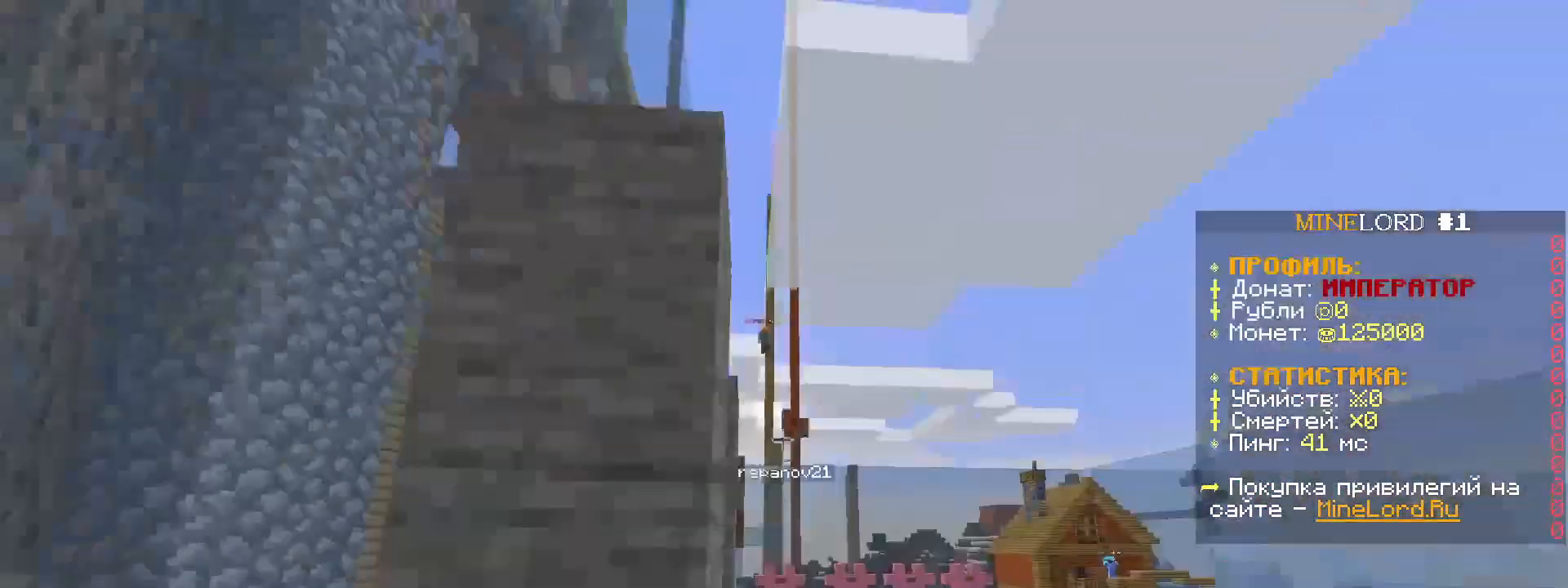
{"keys": [], "mouse": ["left"], "mouse_move": "still", "events": []}
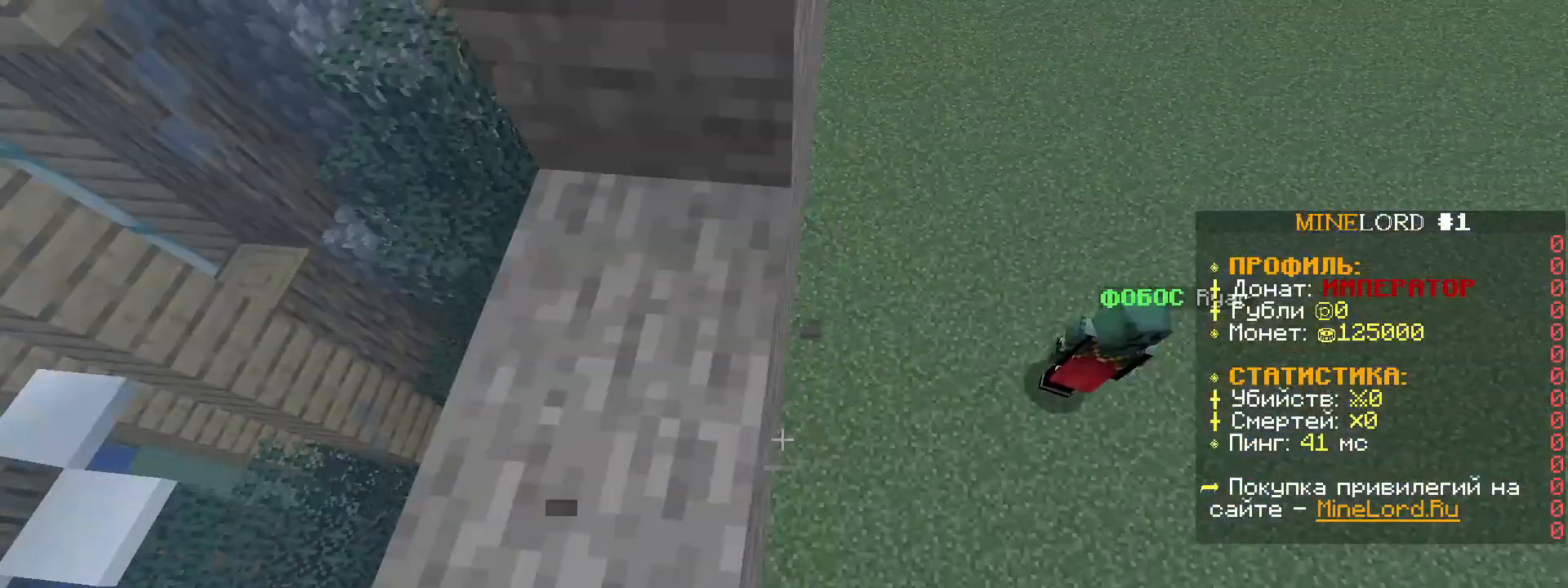
{"keys": ["d"], "mouse": [], "mouse_move": "still", "events": [[33, "mouse_left", "up"], [367, "d", "down"]]}
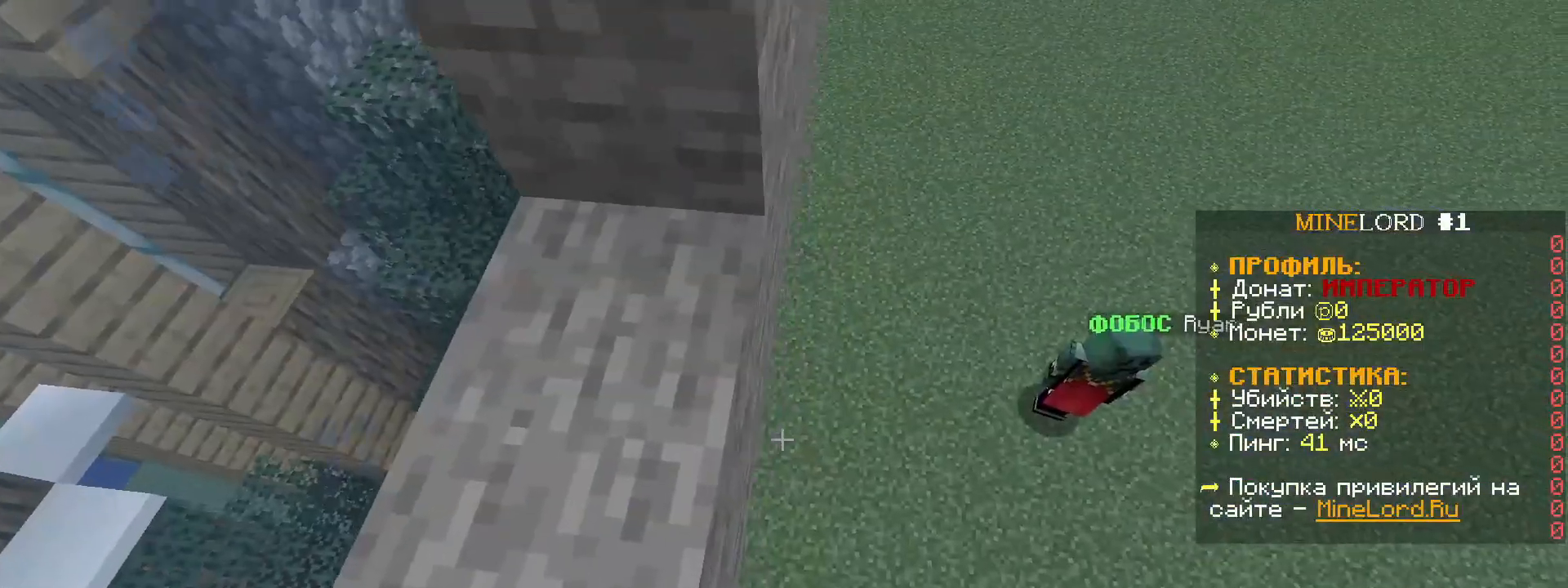
{"keys": [], "mouse": [], "mouse_move": "still", "events": [[66, "d", "up"]]}
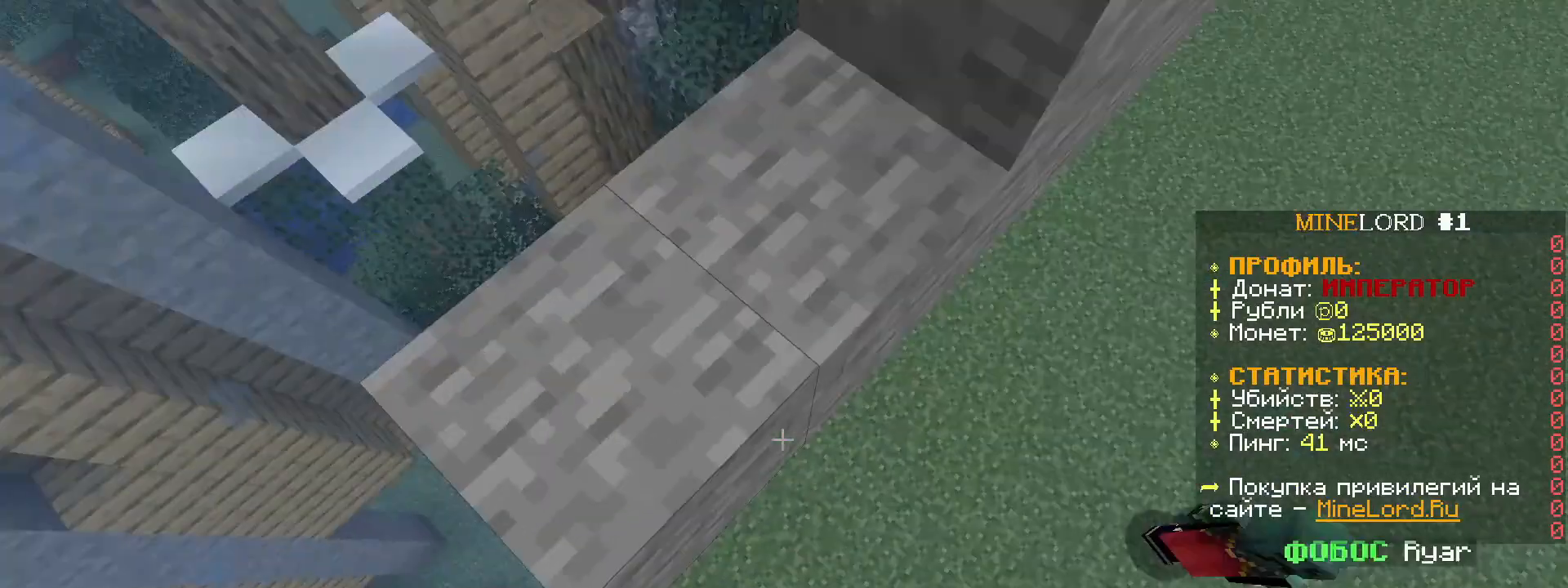
{"keys": [], "mouse": [], "mouse_move": "still", "events": []}
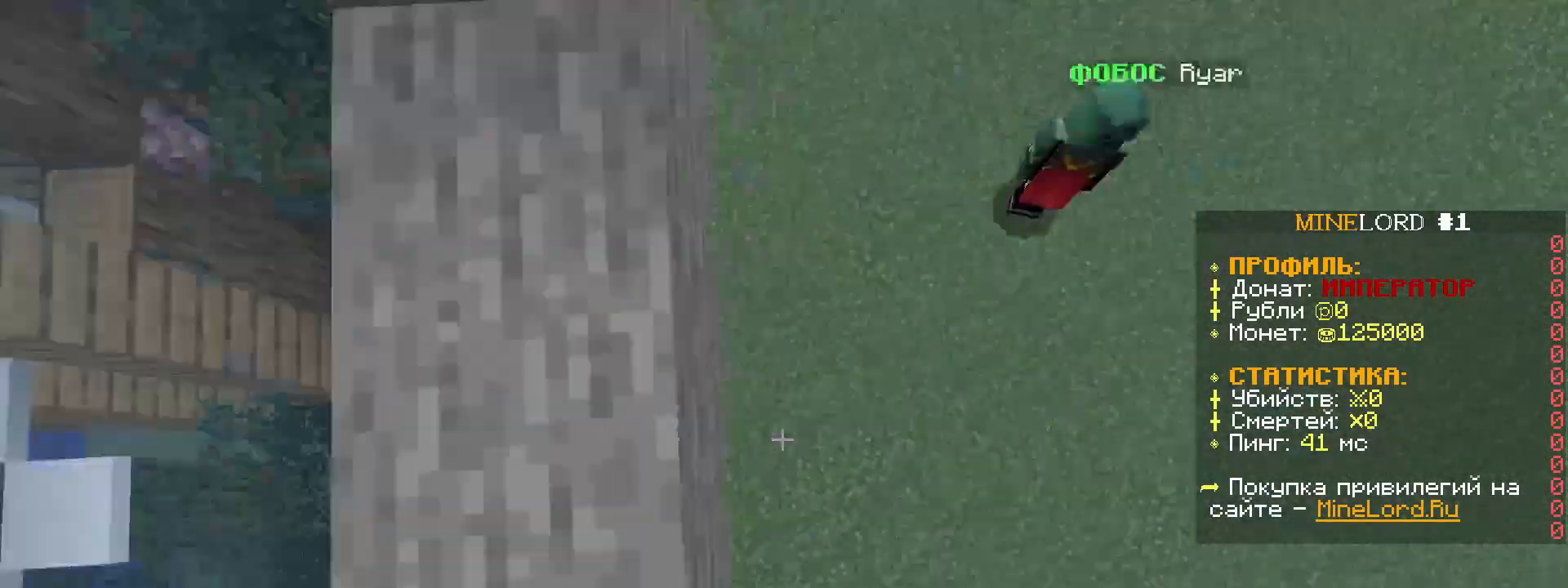
{"keys": [], "mouse": [], "mouse_move": "still", "events": [[333, "a", "down"], [367, "a", "up"]]}
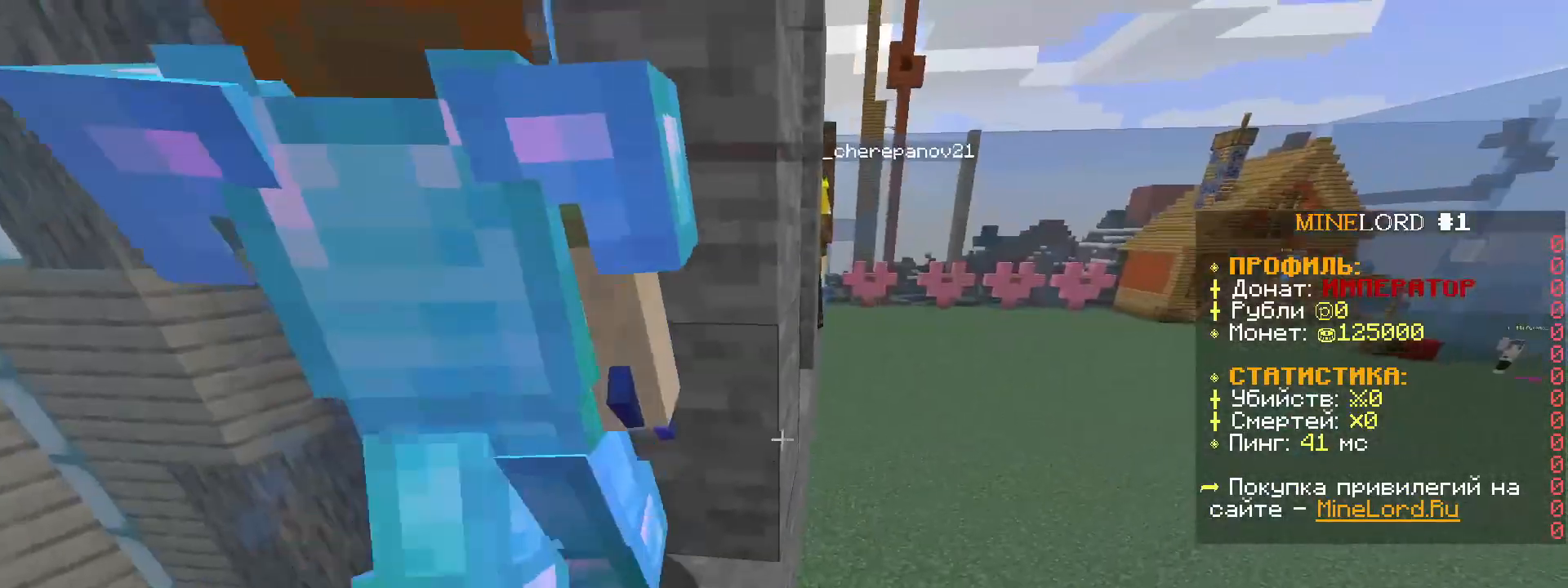
{"keys": ["shift", "w"], "mouse": [], "mouse_move": "still", "events": [[367, "shift", "down"], [434, "w", "down"]]}
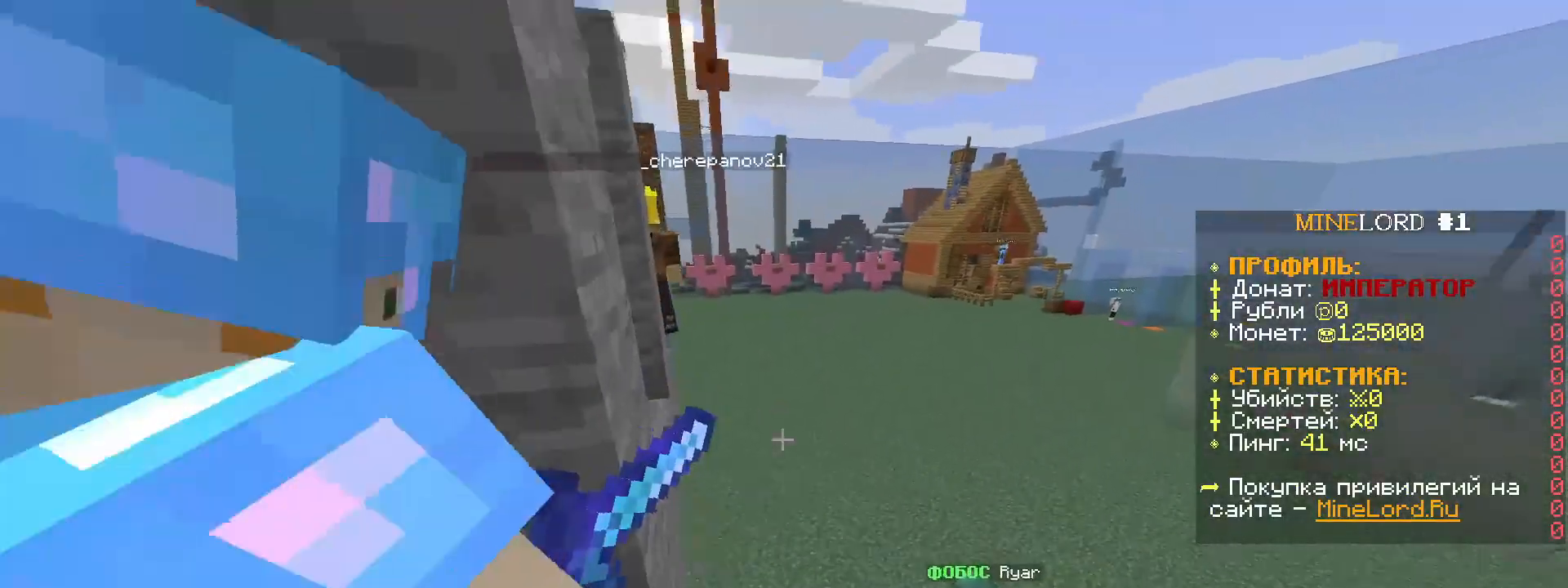
{"keys": ["d", "w"], "mouse": [], "mouse_move": "still", "events": [[34, "shift", "up"], [34, "space", "down"], [167, "space", "up"], [501, "d", "down"]]}